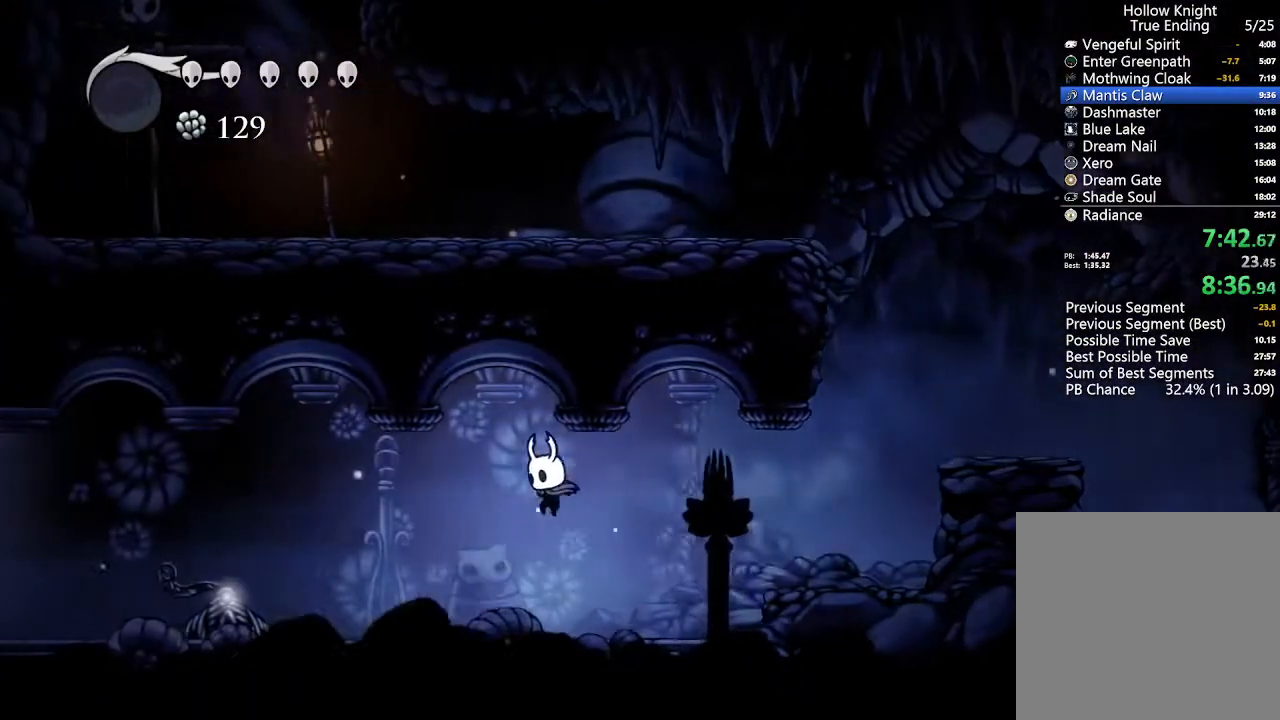
Gameplay with a controller (Xbox layout); each line is a JSON object with the inputs held at the frame after it (dt_ms = milliseconds from this image to that frame). "events" lists button and stick changes between this image and that frame as [ms after this image, input, new state], when the widget could be followed in between.
{"dt_ms": 500, "buttons": ["DPAD_LEFT"], "left_stick": "center", "right_stick": "center"}
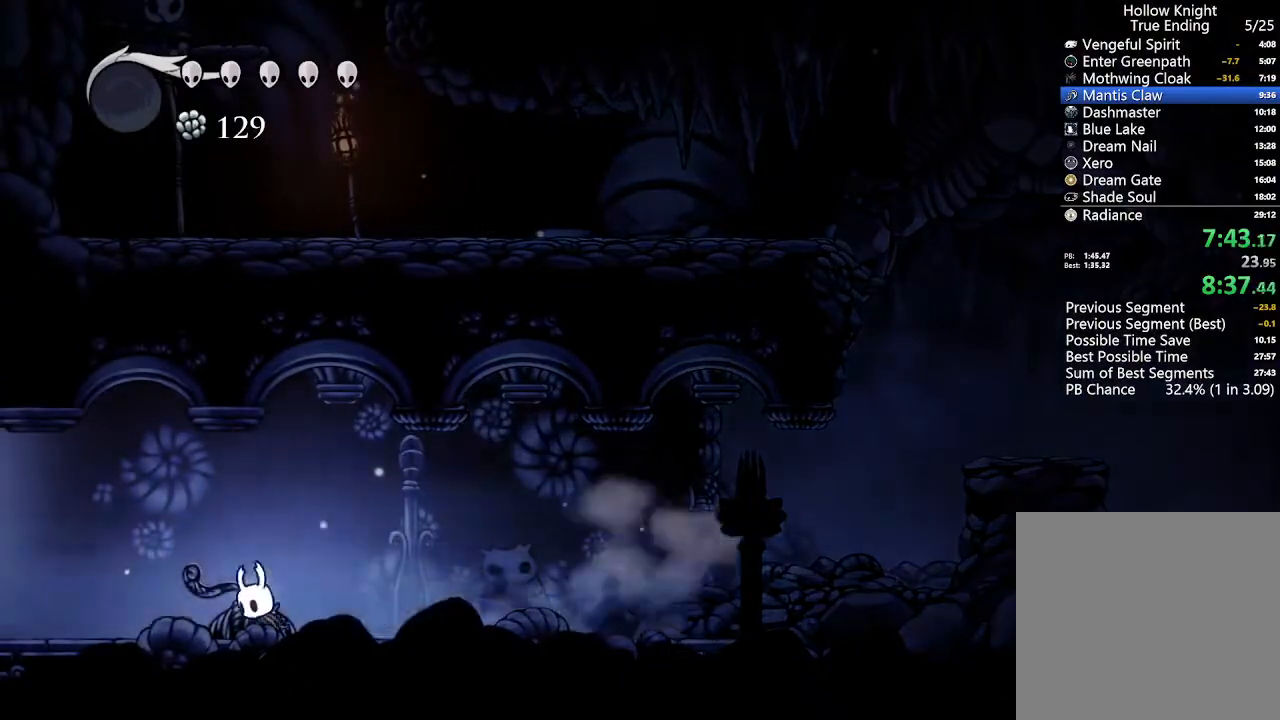
{"dt_ms": 500, "buttons": ["R2", "DPAD_LEFT"], "left_stick": "center", "right_stick": "center", "events": [[333, "R2", "down"]]}
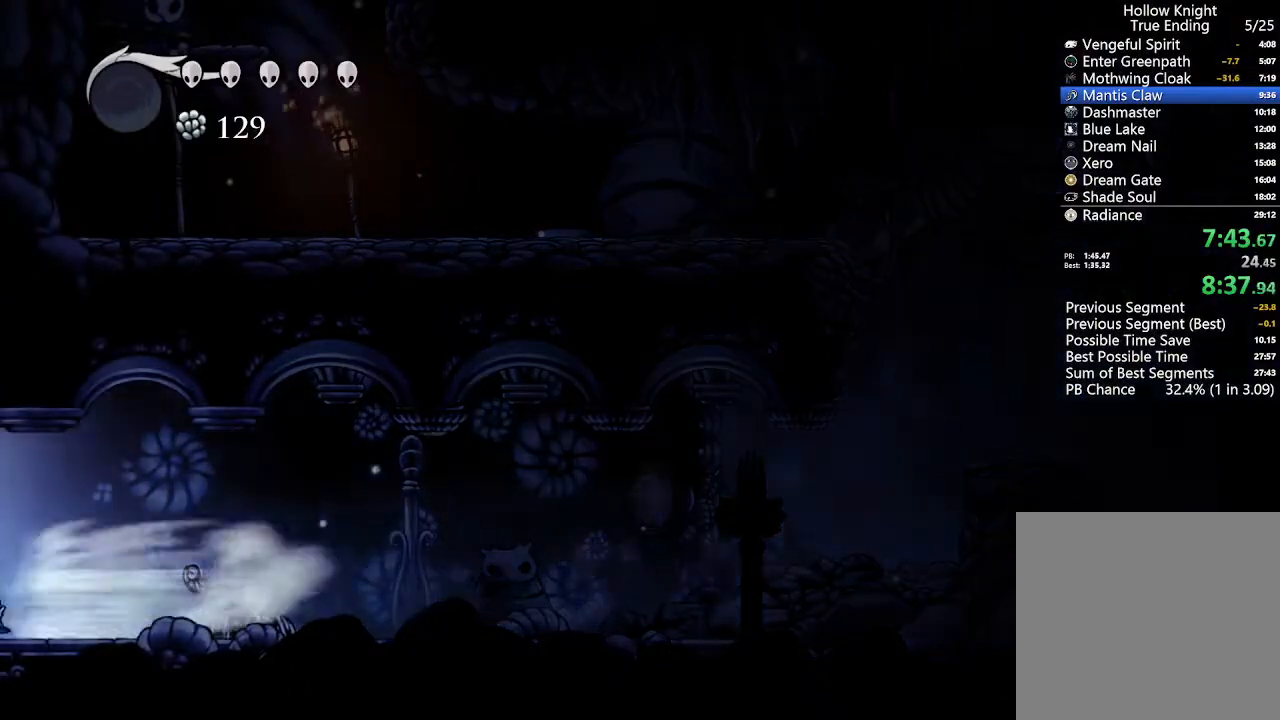
{"dt_ms": 1000, "buttons": ["DPAD_LEFT"], "left_stick": "center", "right_stick": "center"}
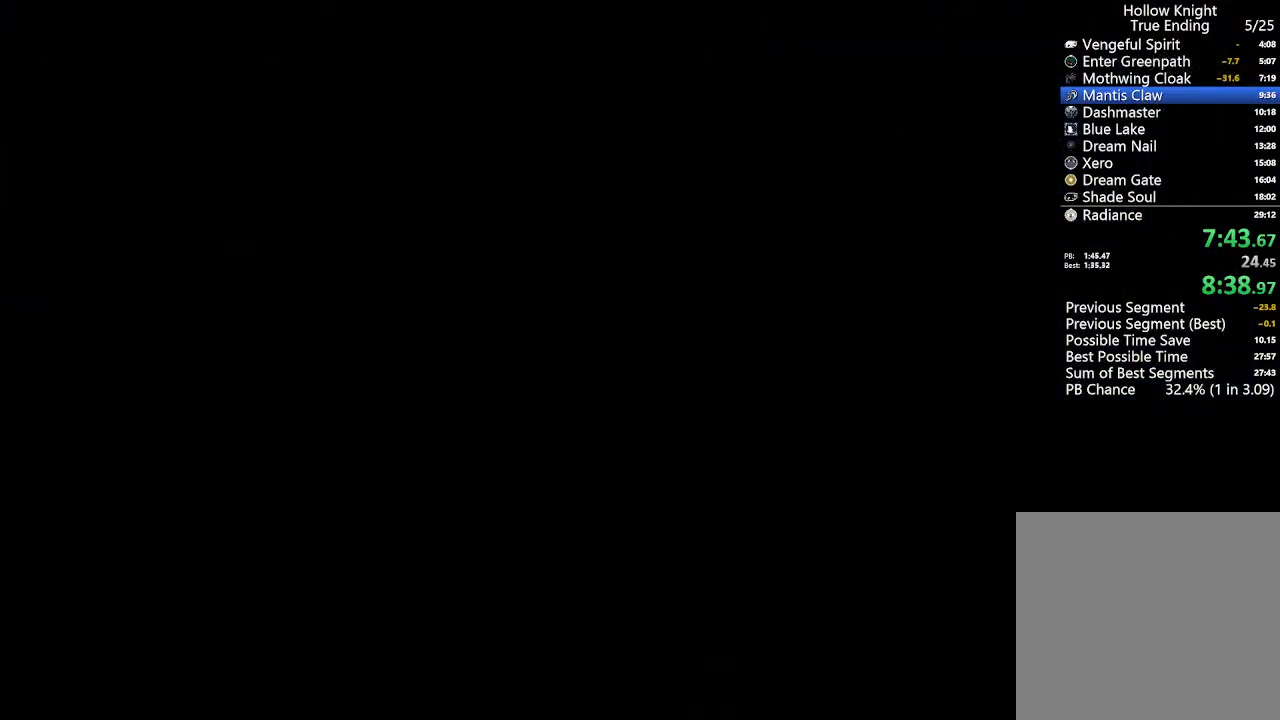
{"dt_ms": 500, "buttons": ["DPAD_LEFT"], "left_stick": "center", "right_stick": "center", "events": []}
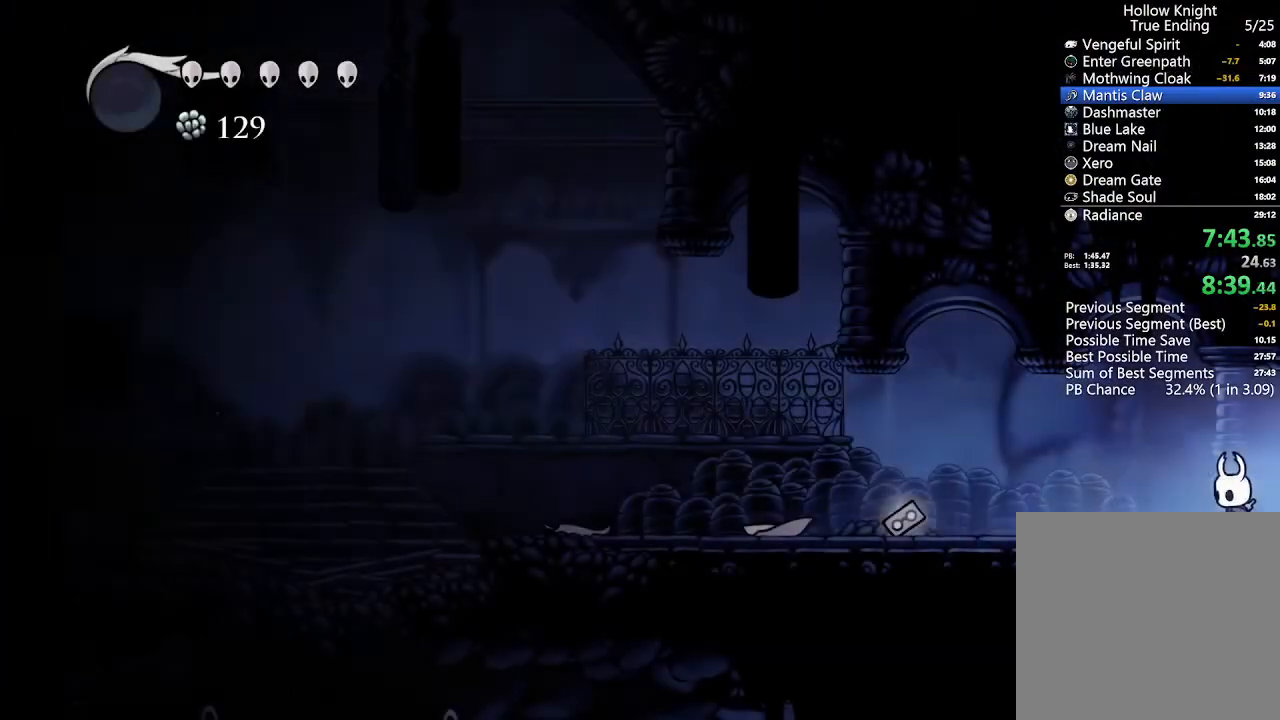
{"dt_ms": 500, "buttons": ["R2", "DPAD_LEFT"], "left_stick": "center", "right_stick": "center", "events": [[300, "R2", "down"]]}
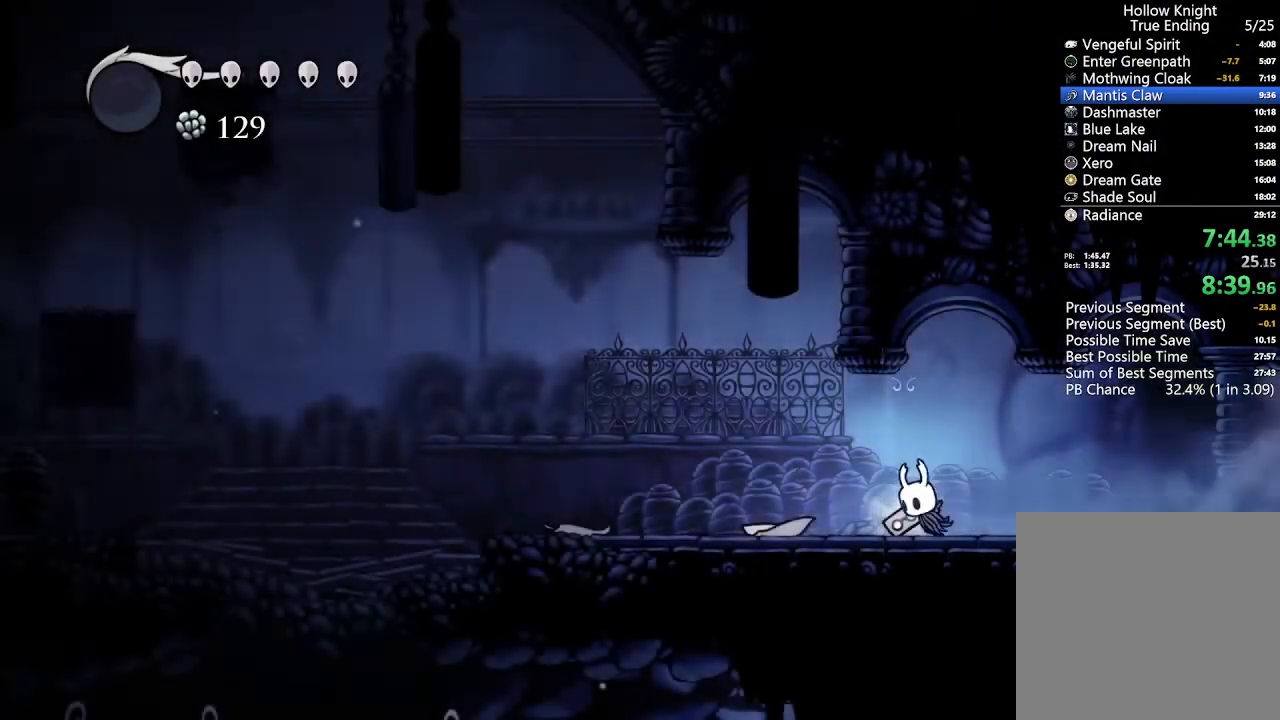
{"dt_ms": 500, "buttons": ["A", "R2", "DPAD_LEFT"], "left_stick": "center", "right_stick": "center", "events": [[33, "R2", "up"], [200, "A", "down"], [433, "R2", "down"]]}
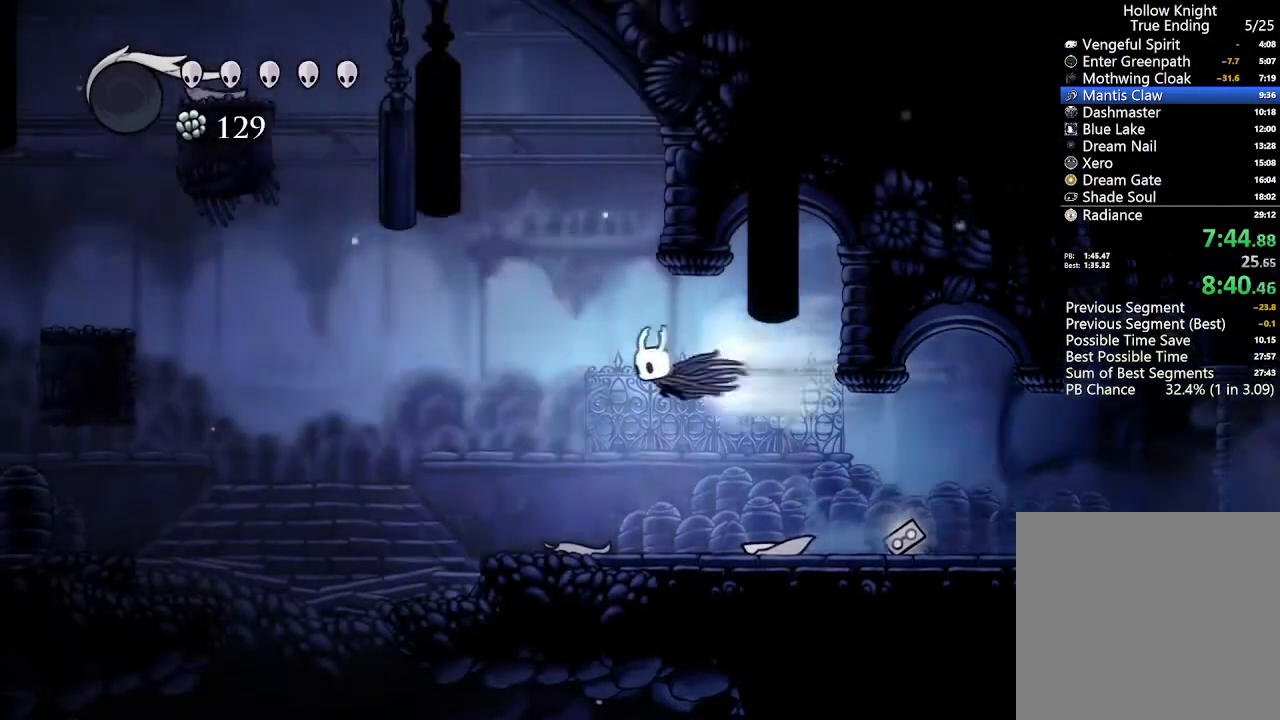
{"dt_ms": 500, "buttons": ["DPAD_LEFT"], "left_stick": "center", "right_stick": "center", "events": [[400, "R2", "up"], [467, "A", "up"]]}
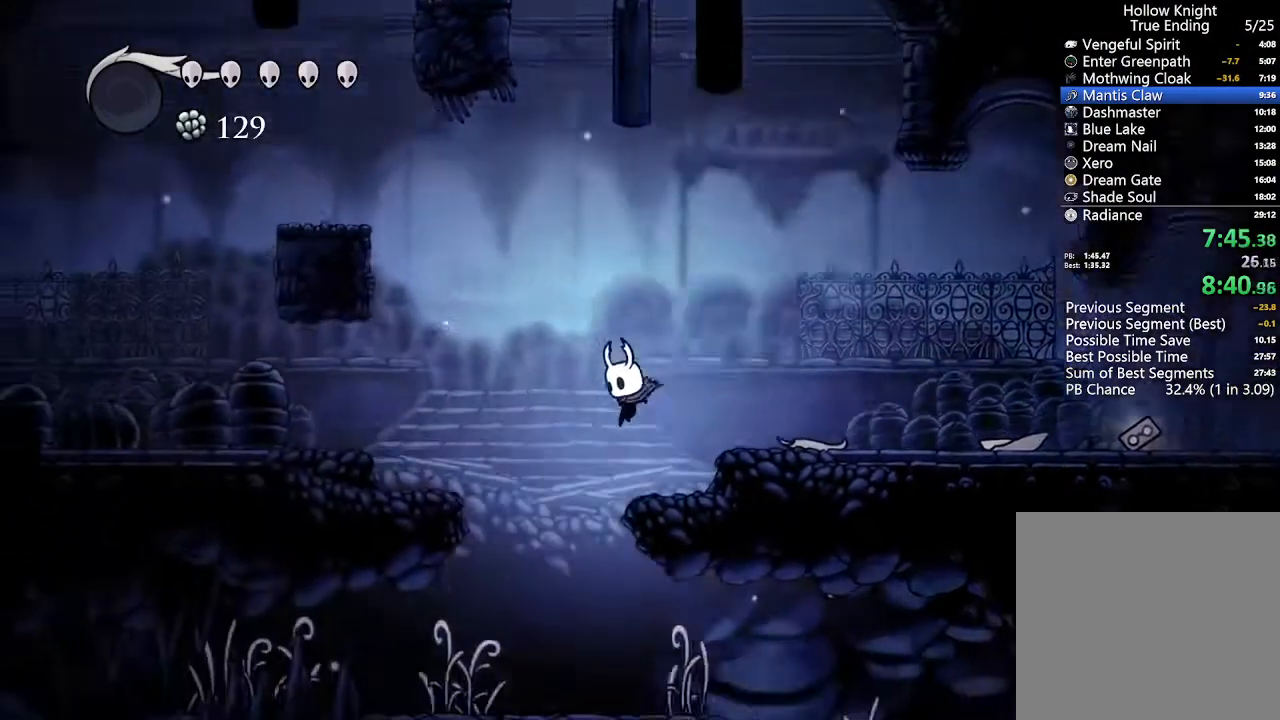
{"dt_ms": 500, "buttons": ["R2", "DPAD_RIGHT"], "left_stick": "center", "right_stick": "center", "events": [[167, "DPAD_LEFT", "up"], [200, "DPAD_RIGHT", "down"], [367, "R2", "down"]]}
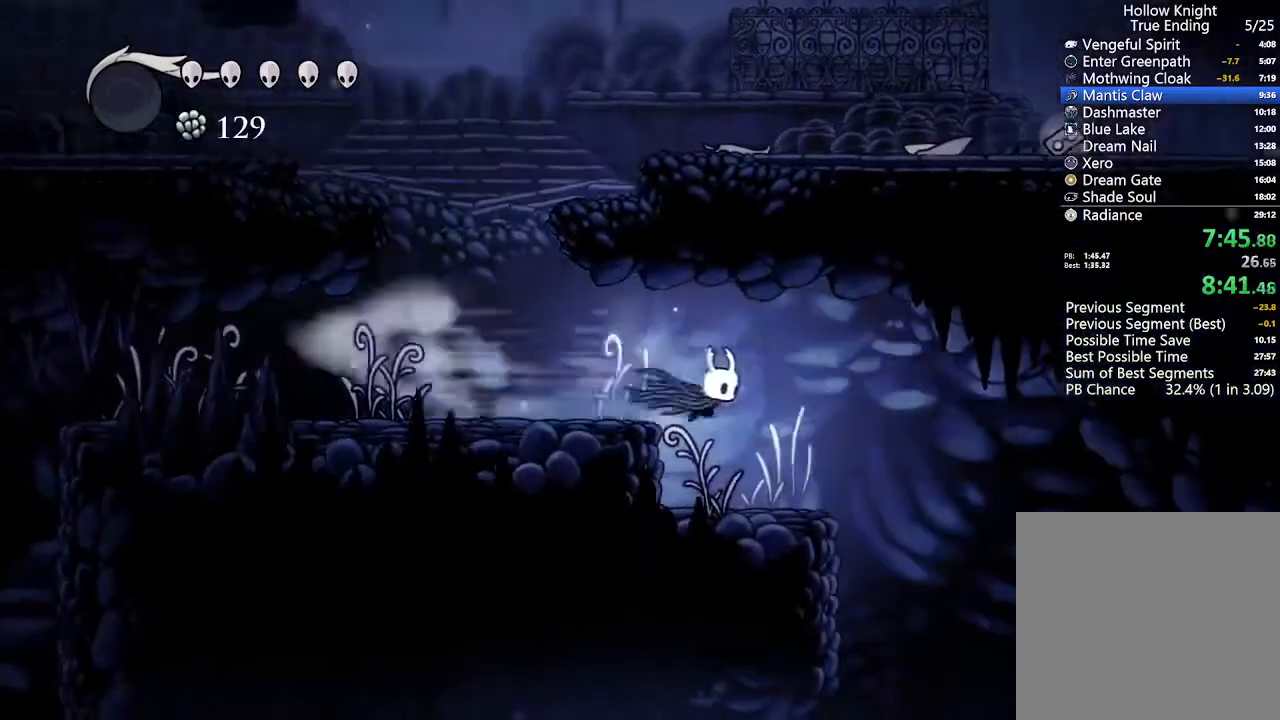
{"dt_ms": 500, "buttons": ["DPAD_RIGHT"], "left_stick": "center", "right_stick": "center", "events": [[133, "R2", "up"]]}
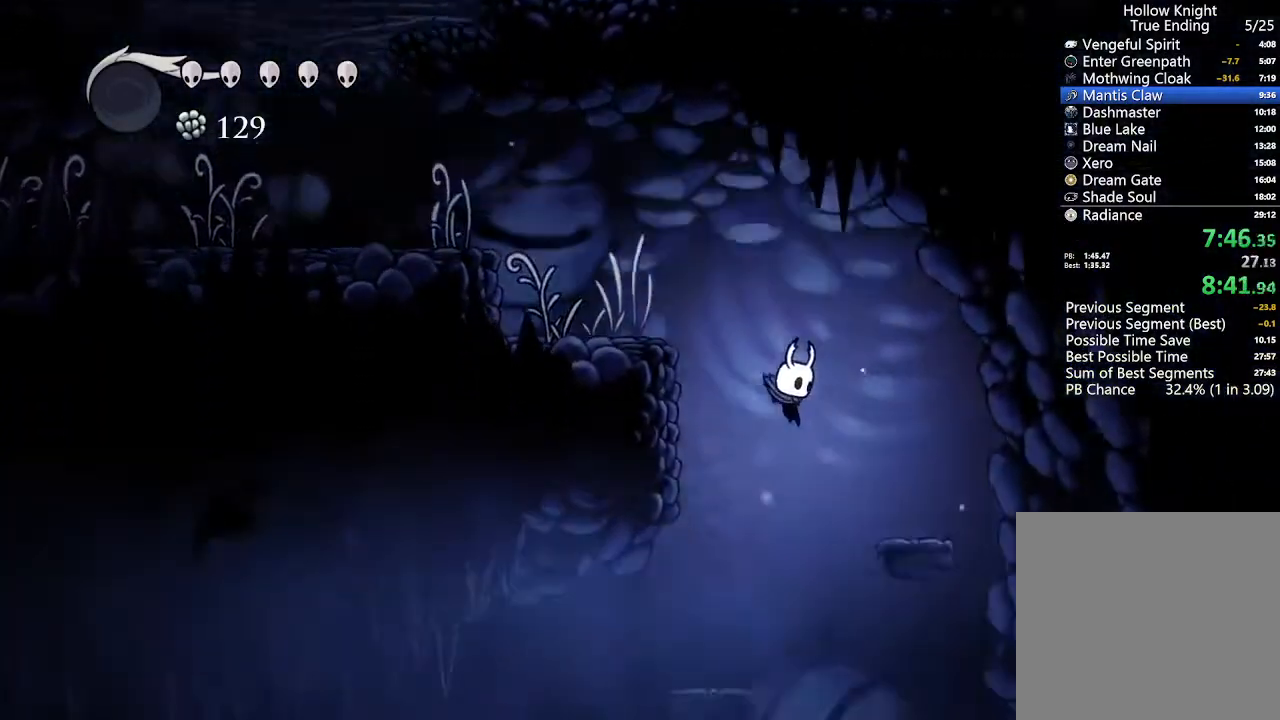
{"dt_ms": 1000, "buttons": ["DPAD_RIGHT"], "left_stick": "center", "right_stick": "center"}
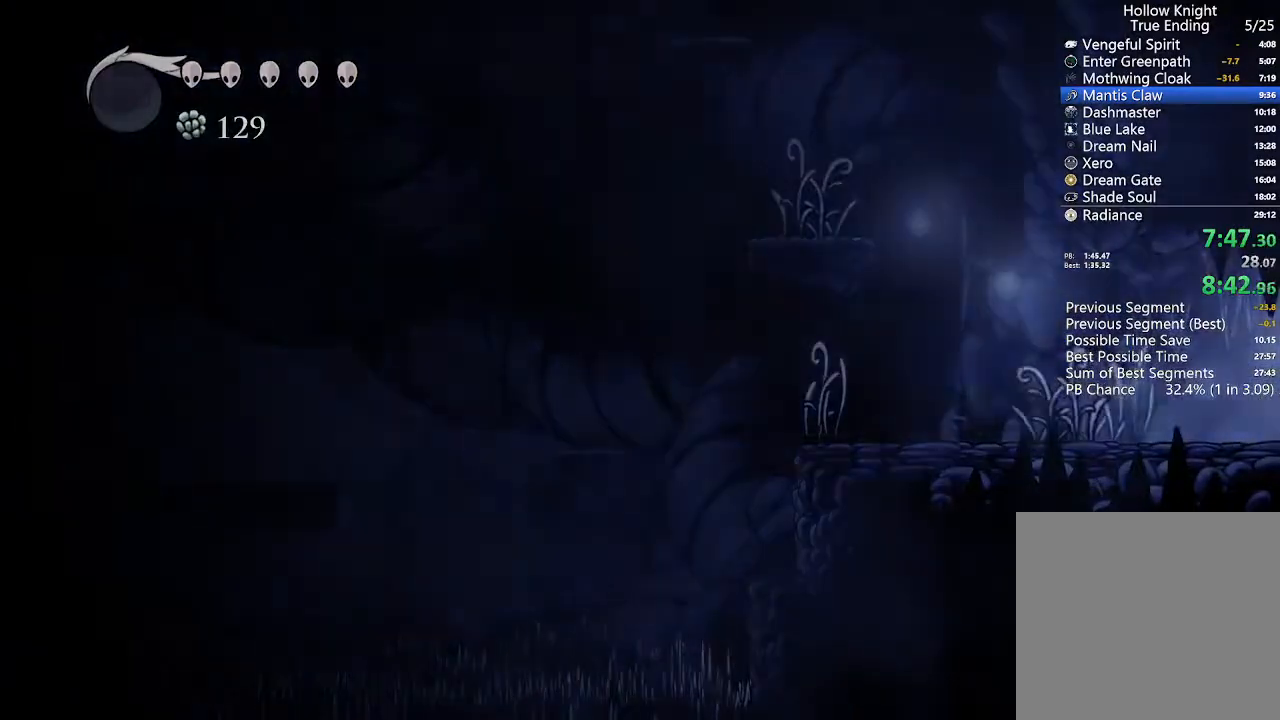
{"dt_ms": 500, "buttons": [], "left_stick": "center", "right_stick": "center", "events": [[267, "DPAD_RIGHT", "up"]]}
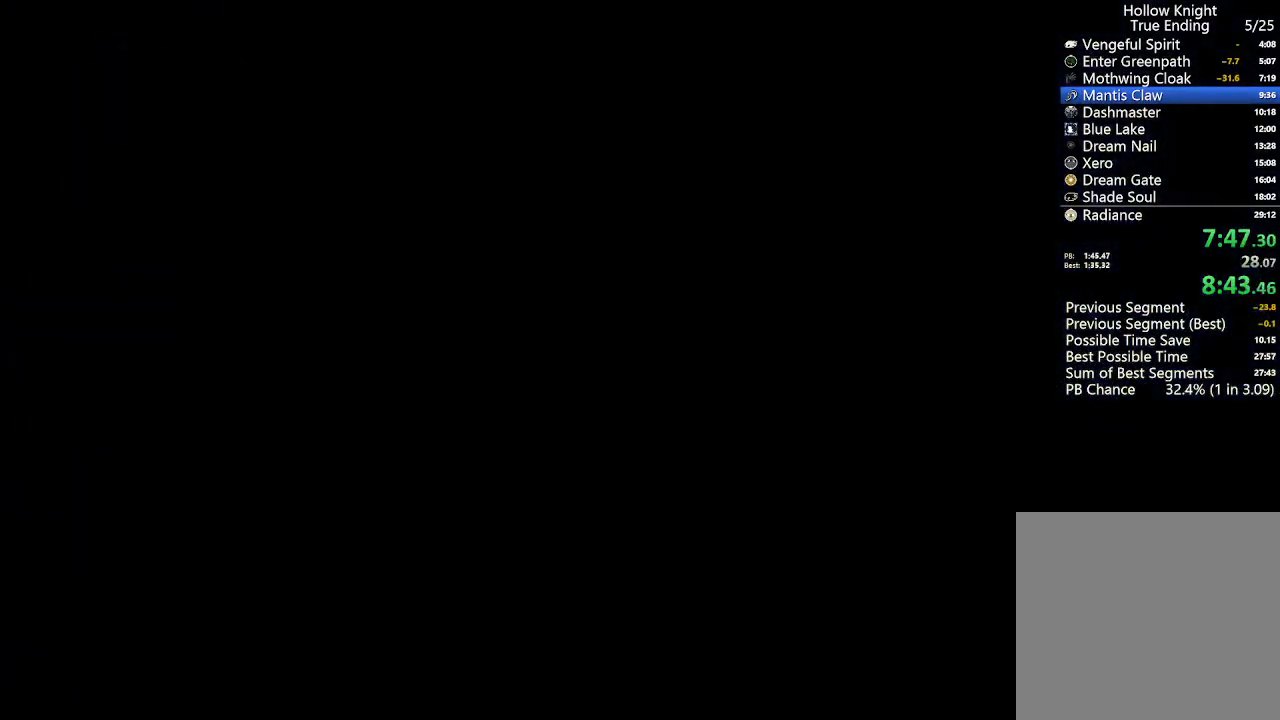
{"dt_ms": 1000, "buttons": ["DPAD_LEFT"], "left_stick": "center", "right_stick": "center"}
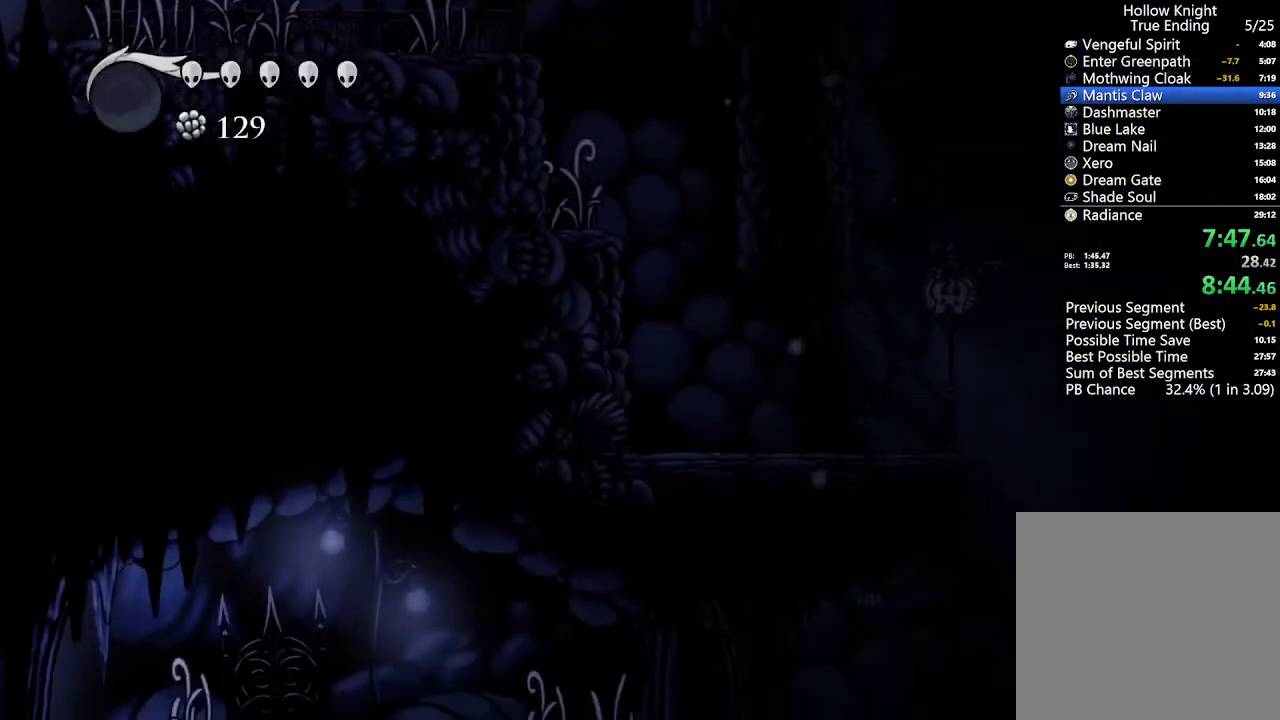
{"dt_ms": 500, "buttons": ["R2", "DPAD_RIGHT"], "left_stick": "center", "right_stick": "center", "events": [[167, "DPAD_LEFT", "up"], [267, "DPAD_RIGHT", "down"], [467, "R2", "down"]]}
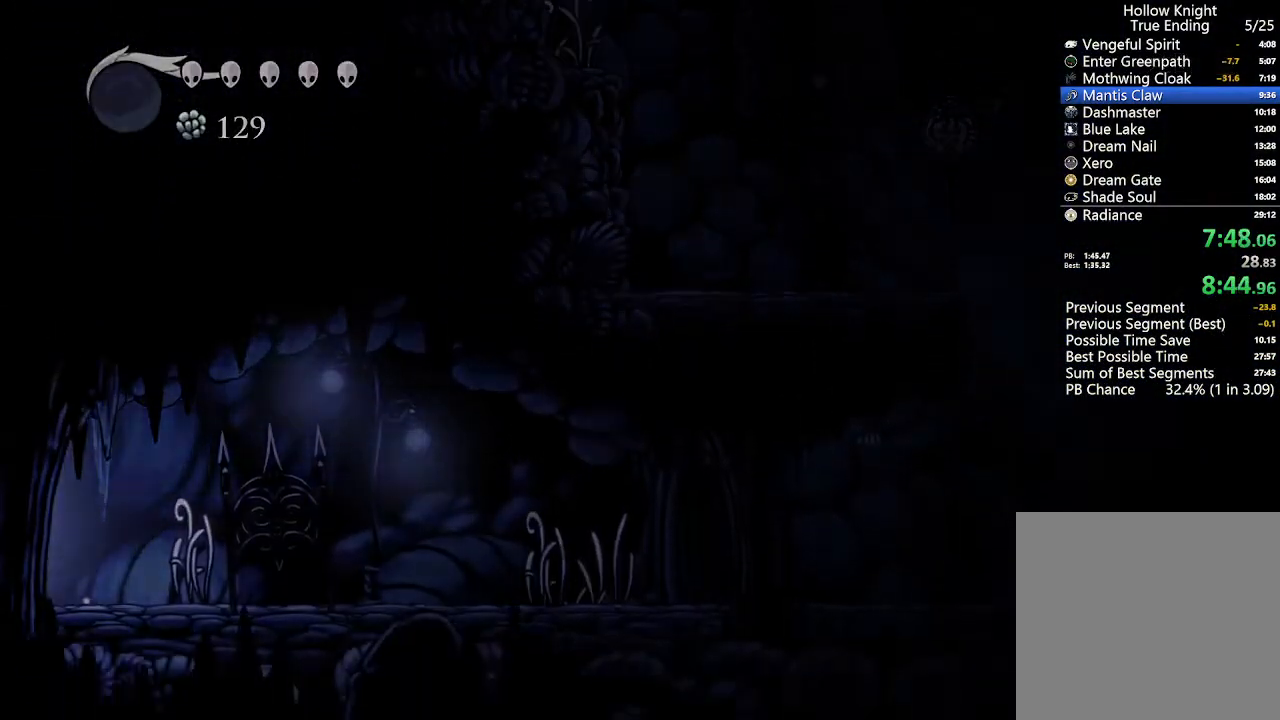
{"dt_ms": 500, "buttons": [], "left_stick": "center", "right_stick": "center", "events": [[300, "R2", "up"], [400, "DPAD_RIGHT", "up"]]}
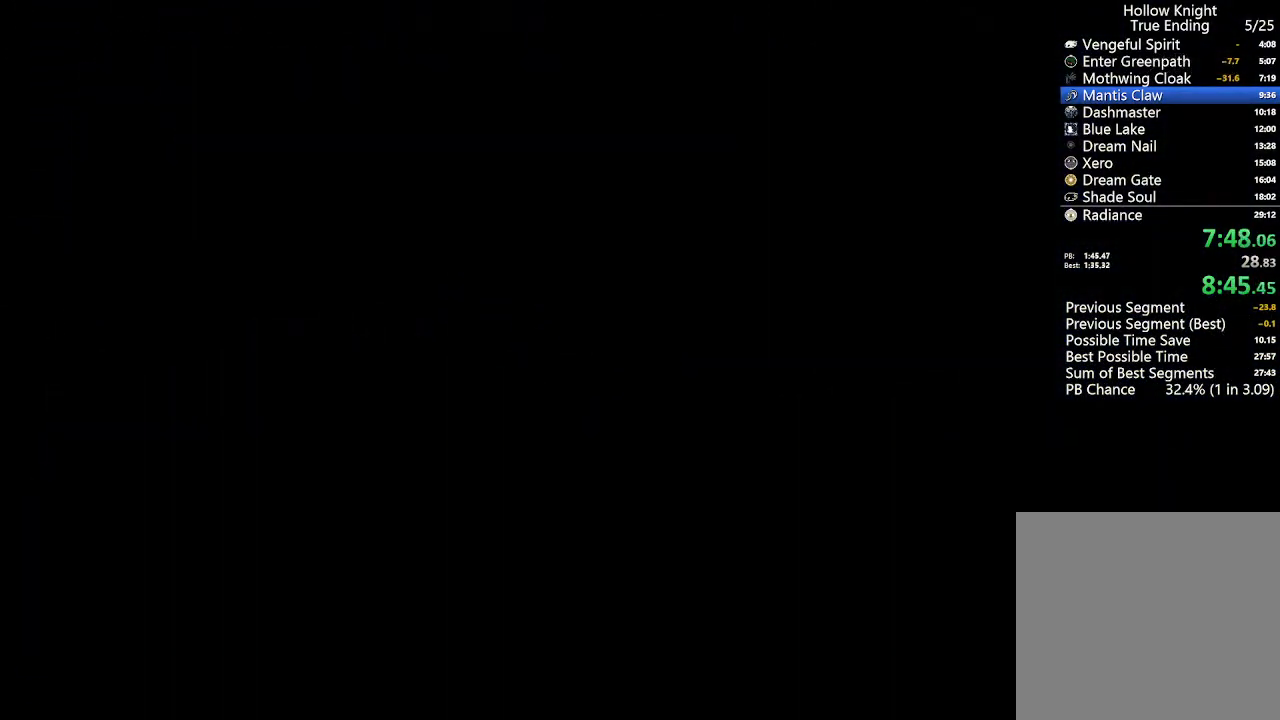
{"dt_ms": 500, "buttons": [], "left_stick": "center", "right_stick": "center", "events": [[300, "SELECT", "down"], [400, "right_stick", "up"], [467, "SELECT", "up"], [467, "right_stick", "center"]]}
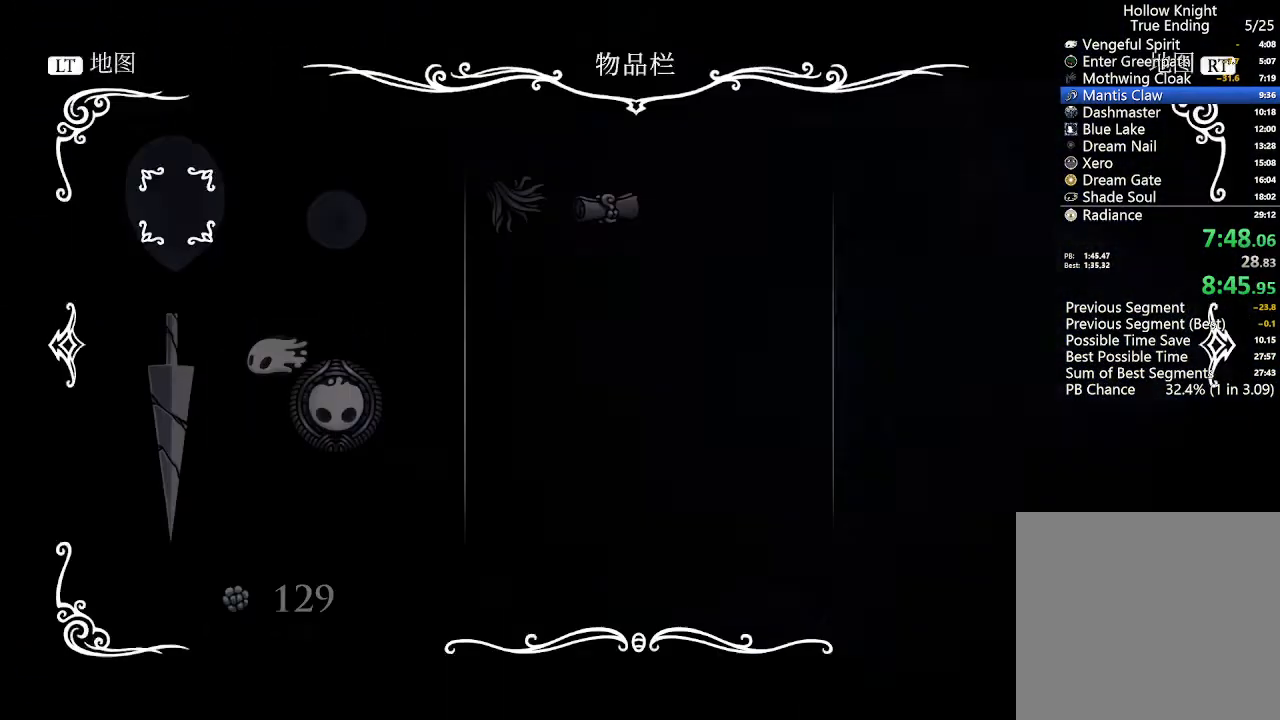
{"dt_ms": 500, "buttons": ["DPAD_LEFT"], "left_stick": "center", "right_stick": "center", "events": [[67, "SELECT", "down"], [233, "DPAD_LEFT", "down"], [233, "SELECT", "up"]]}
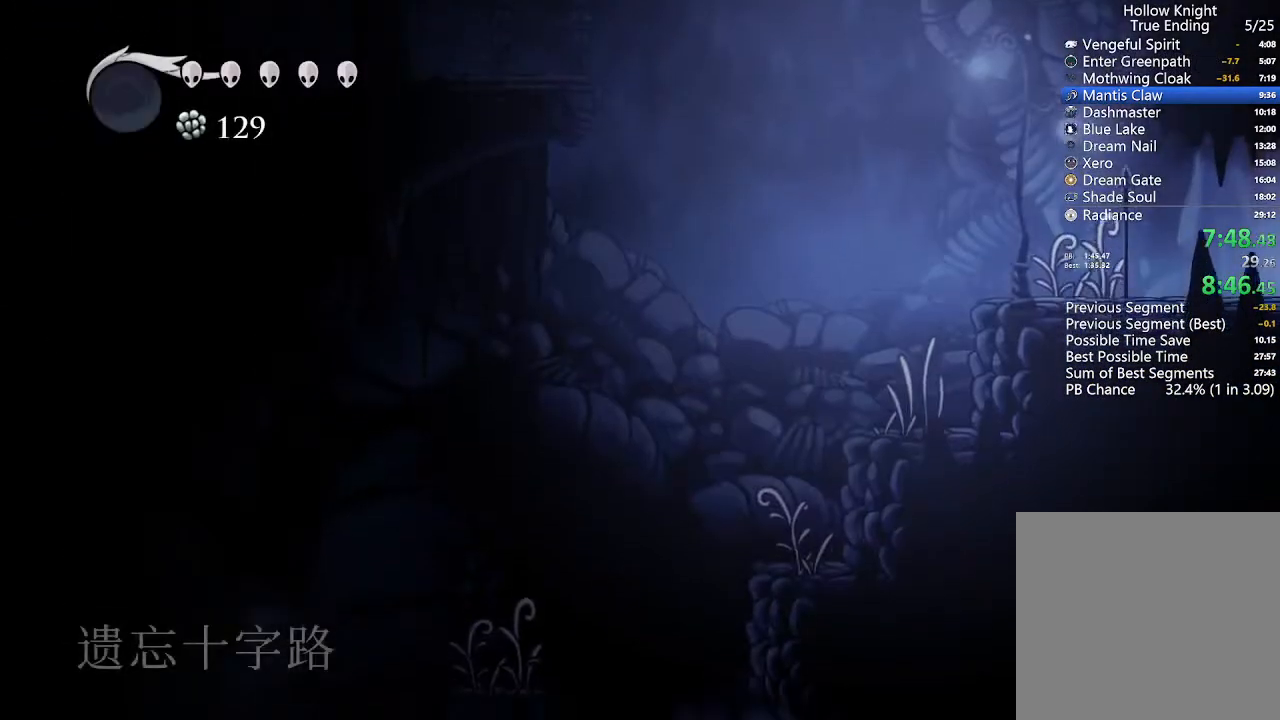
{"dt_ms": 500, "buttons": ["DPAD_RIGHT"], "left_stick": "center", "right_stick": "center", "events": [[300, "DPAD_LEFT", "up"], [300, "DPAD_RIGHT", "down"]]}
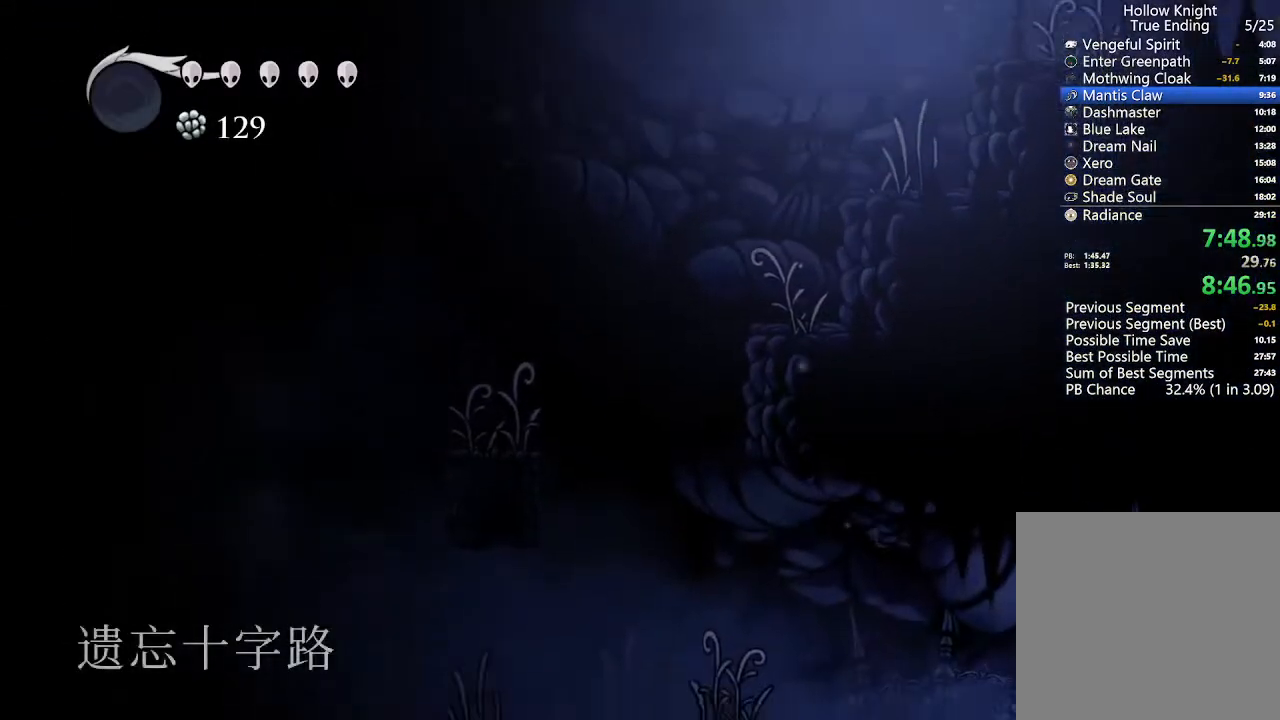
{"dt_ms": 500, "buttons": ["DPAD_LEFT"], "left_stick": "center", "right_stick": "center", "events": [[33, "DPAD_LEFT", "down"], [33, "DPAD_RIGHT", "up"]]}
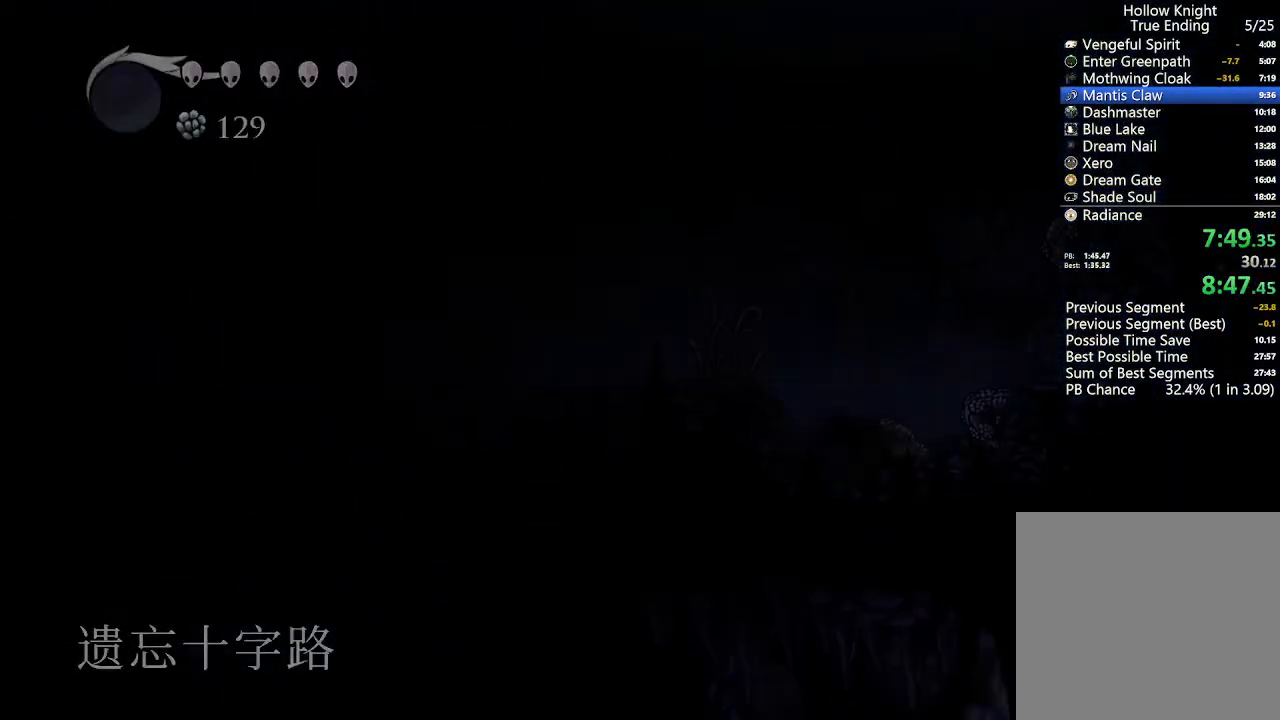
{"dt_ms": 500, "buttons": ["DPAD_LEFT"], "left_stick": "center", "right_stick": "center", "events": []}
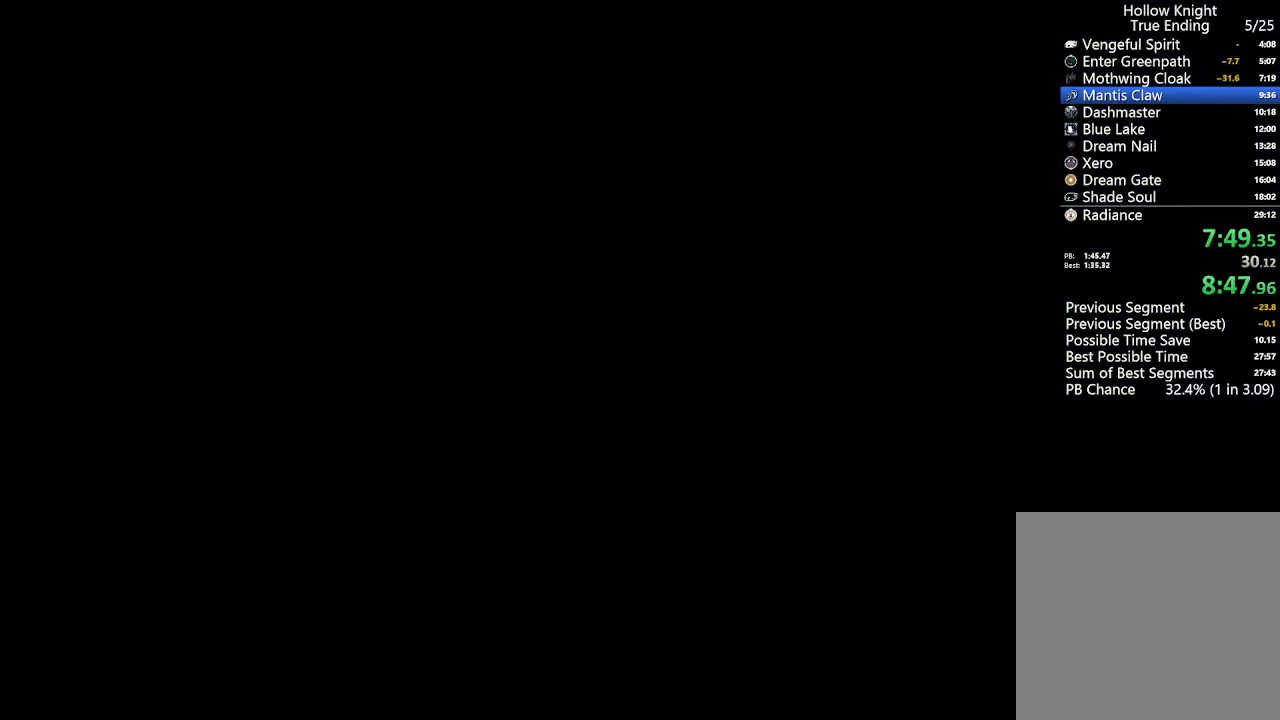
{"dt_ms": 500, "buttons": ["DPAD_LEFT"], "left_stick": "center", "right_stick": "center", "events": []}
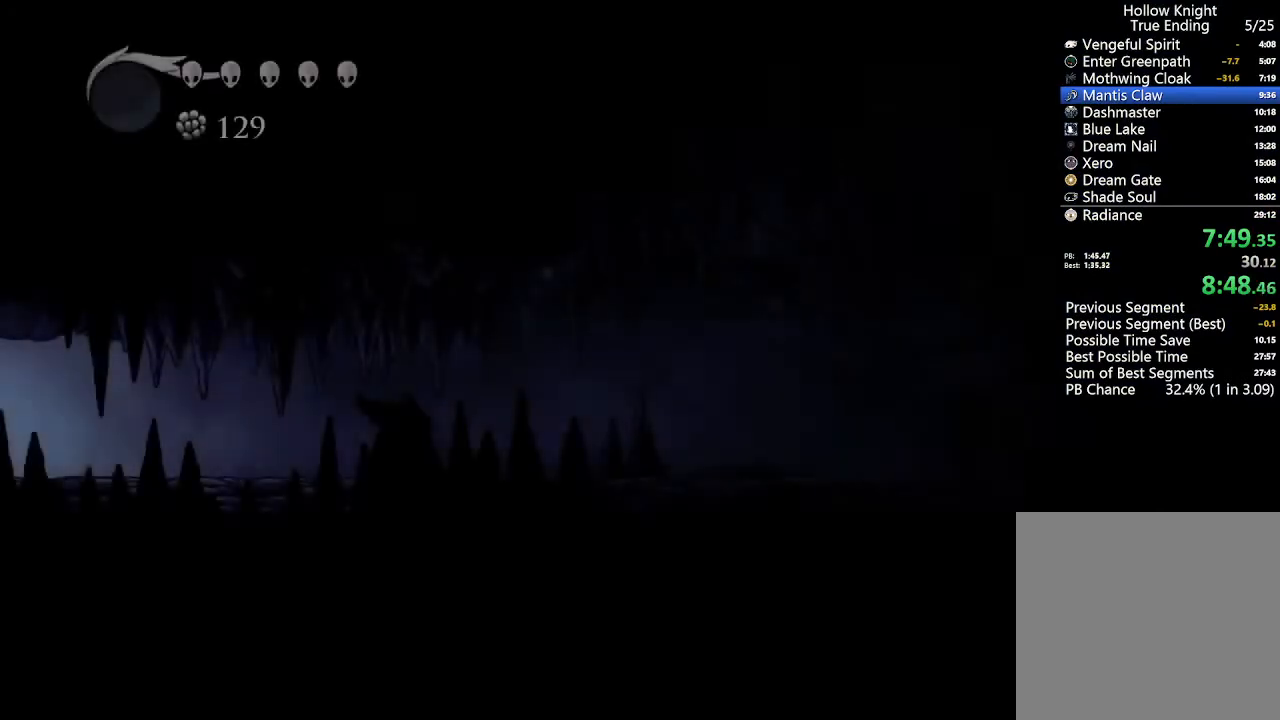
{"dt_ms": 500, "buttons": ["DPAD_LEFT"], "left_stick": "center", "right_stick": "center"}
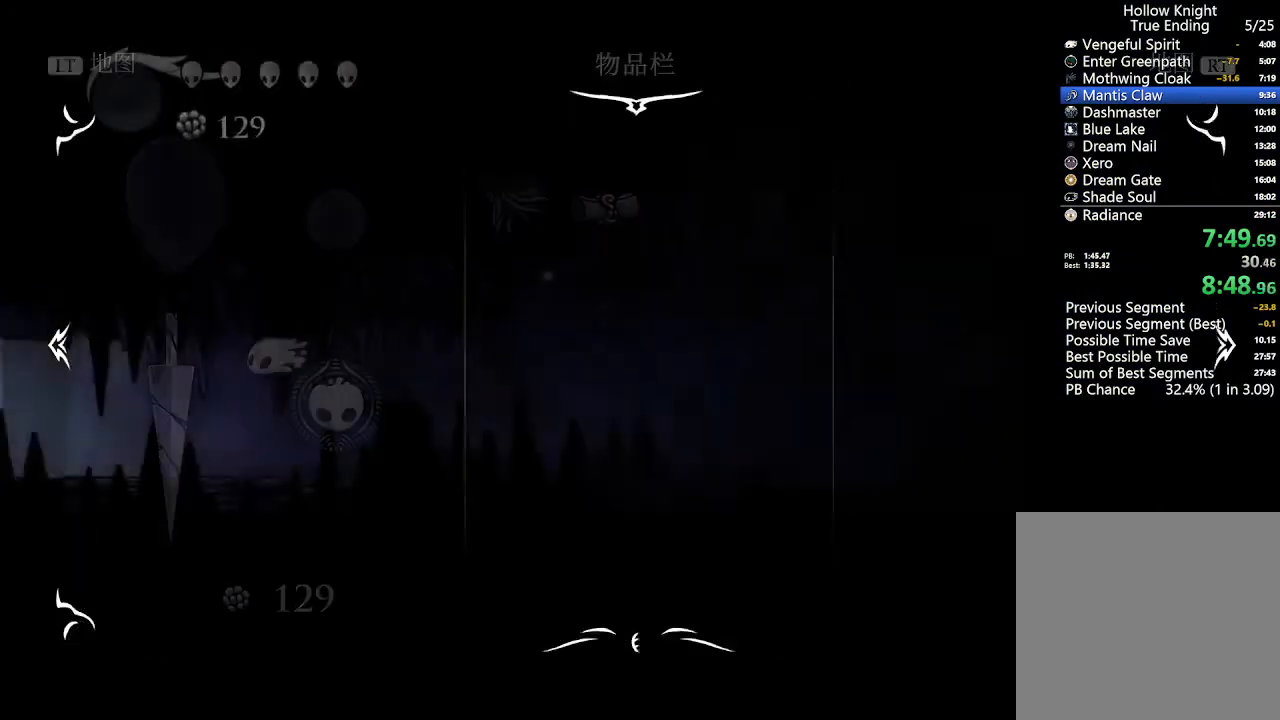
{"dt_ms": 500, "buttons": ["DPAD_LEFT"], "left_stick": "center", "right_stick": "center", "events": []}
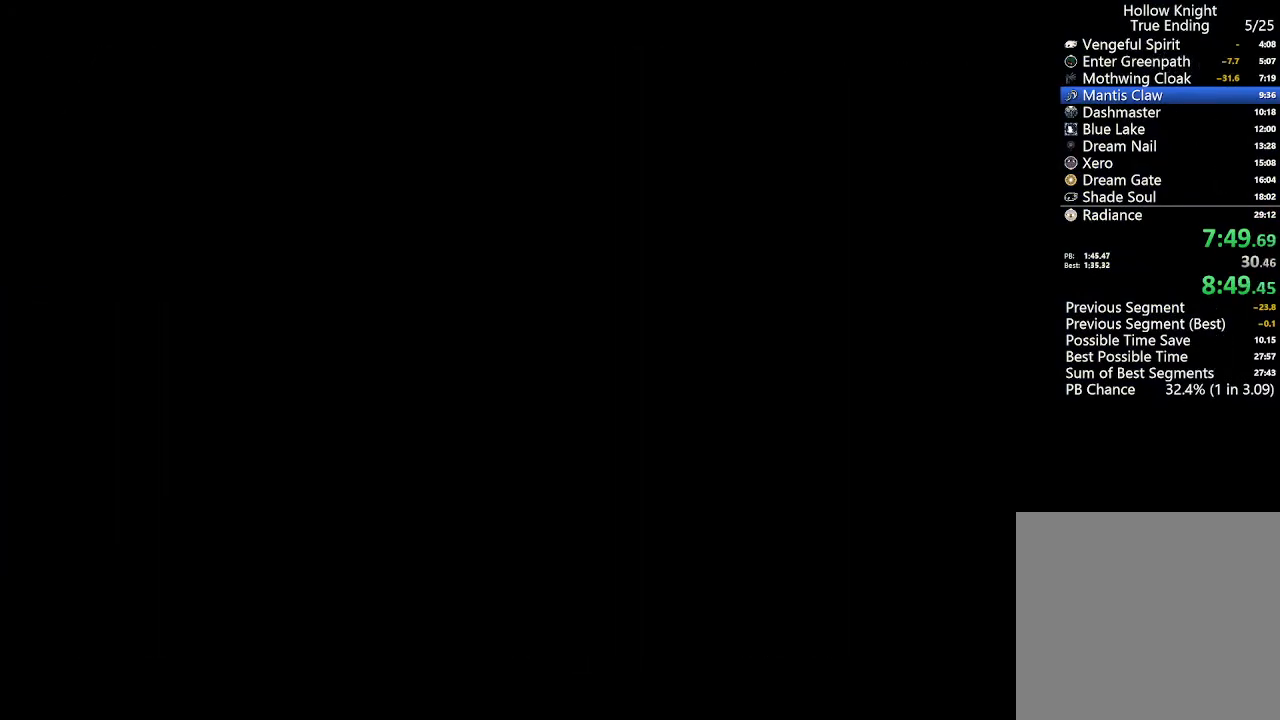
{"dt_ms": 500, "buttons": ["DPAD_LEFT"], "left_stick": "center", "right_stick": "center", "events": []}
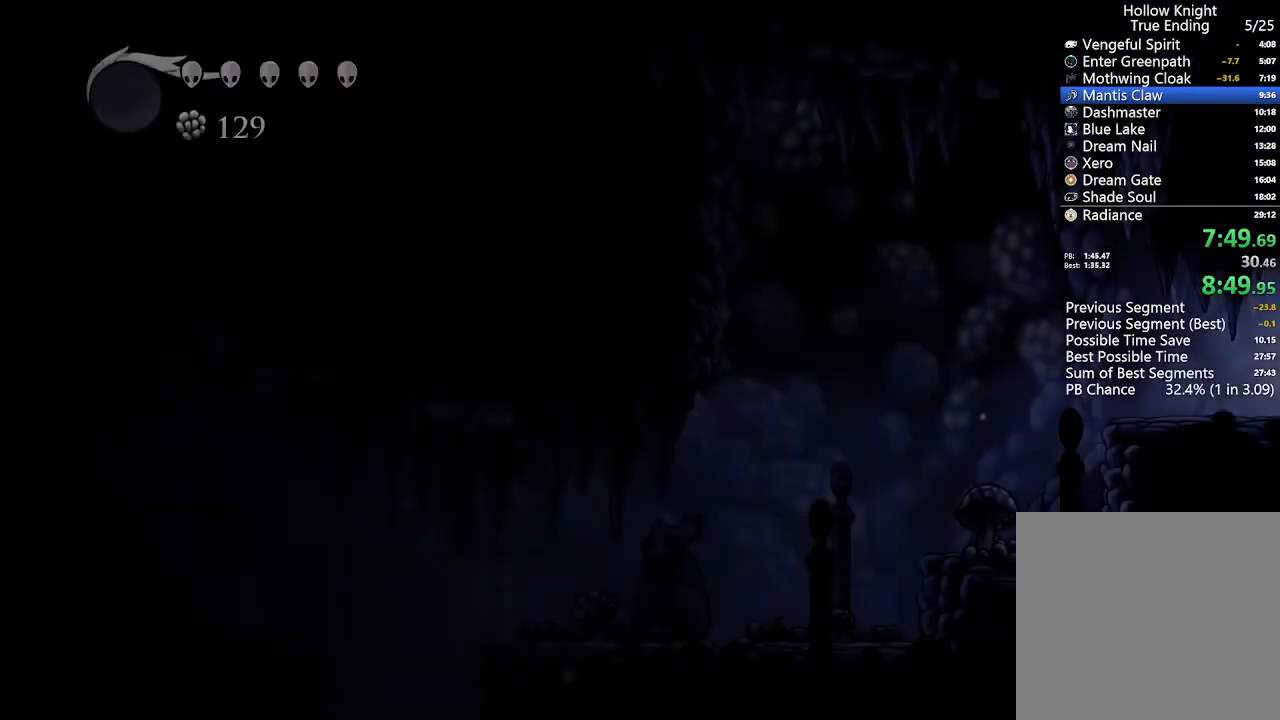
{"dt_ms": 500, "buttons": ["R2", "DPAD_LEFT"], "left_stick": "center", "right_stick": "center", "events": [[433, "R2", "down"]]}
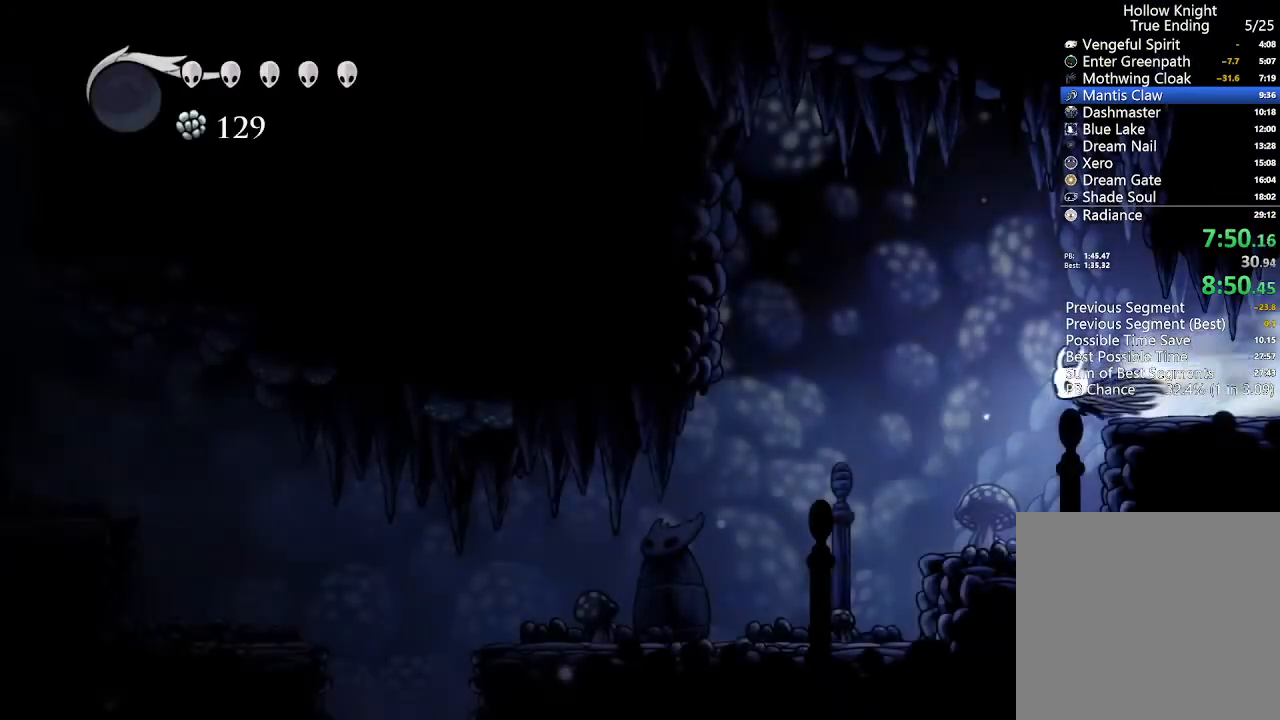
{"dt_ms": 500, "buttons": ["DPAD_LEFT"], "left_stick": "center", "right_stick": "center", "events": [[200, "R2", "up"]]}
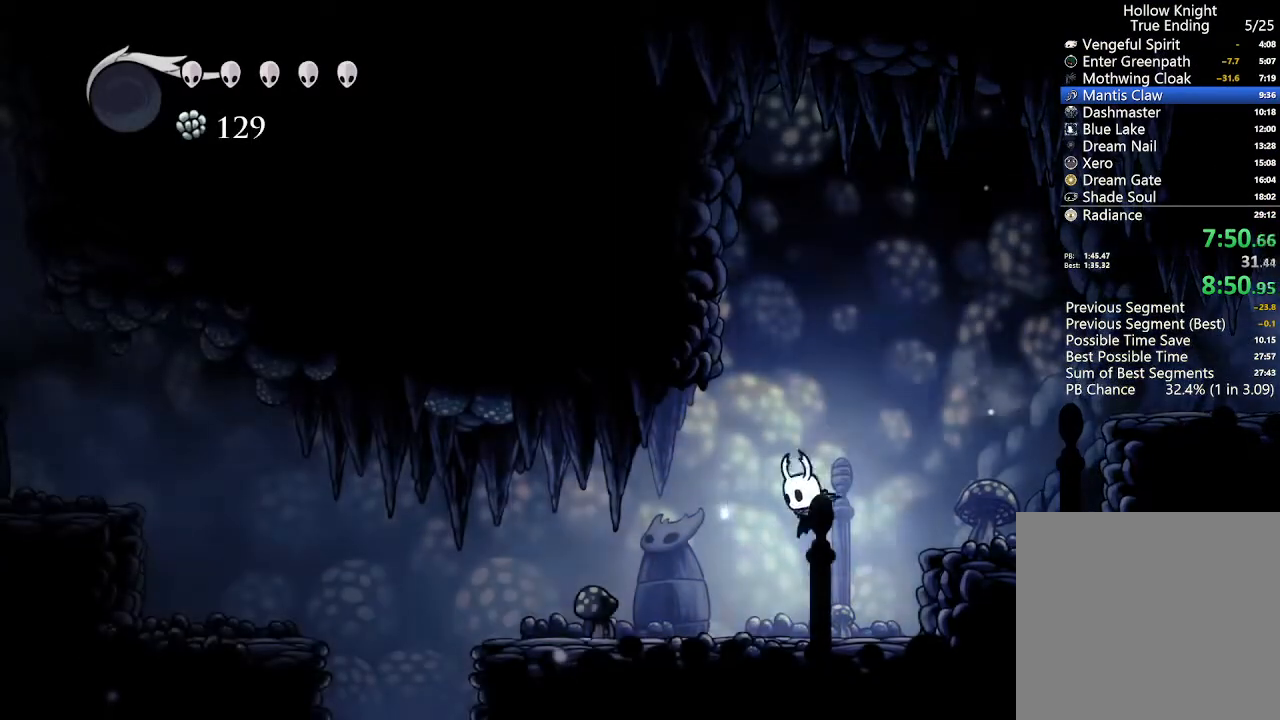
{"dt_ms": 500, "buttons": ["DPAD_LEFT"], "left_stick": "center", "right_stick": "center", "events": [[33, "R2", "down"], [433, "R2", "up"]]}
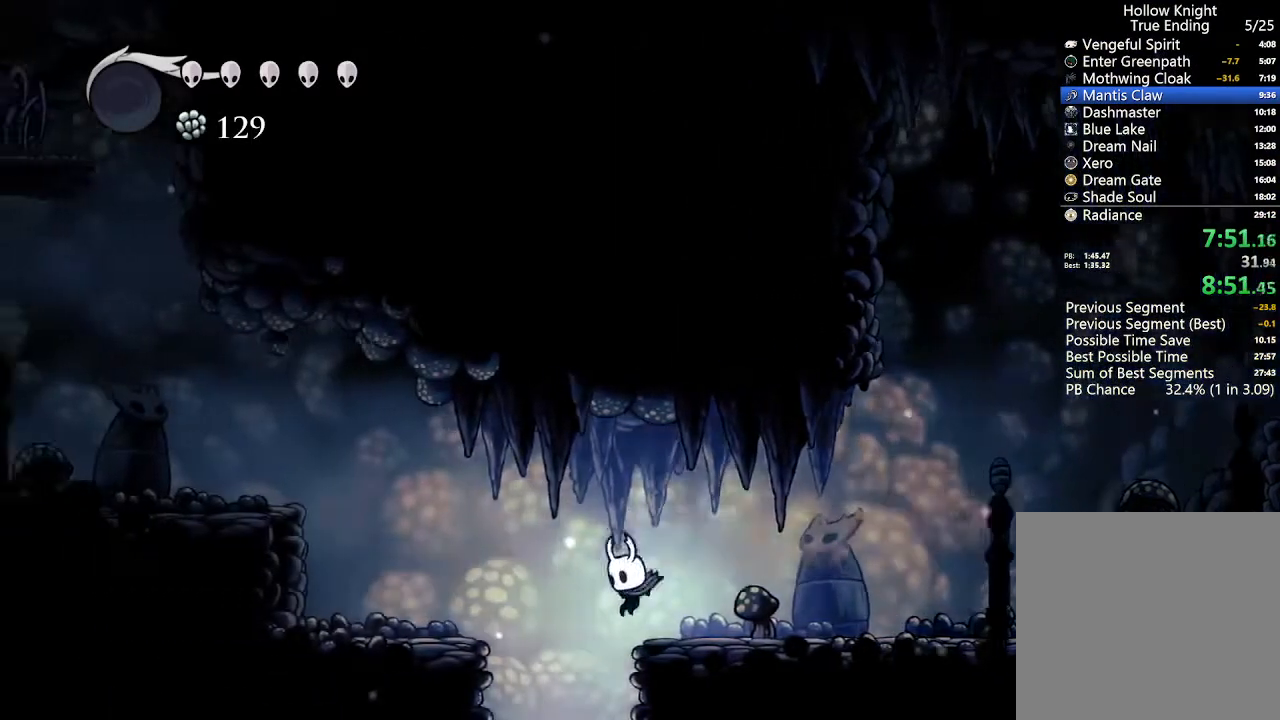
{"dt_ms": 500, "buttons": ["SELECT"], "left_stick": "center", "right_stick": "center", "events": [[167, "DPAD_LEFT", "up"], [433, "SELECT", "down"]]}
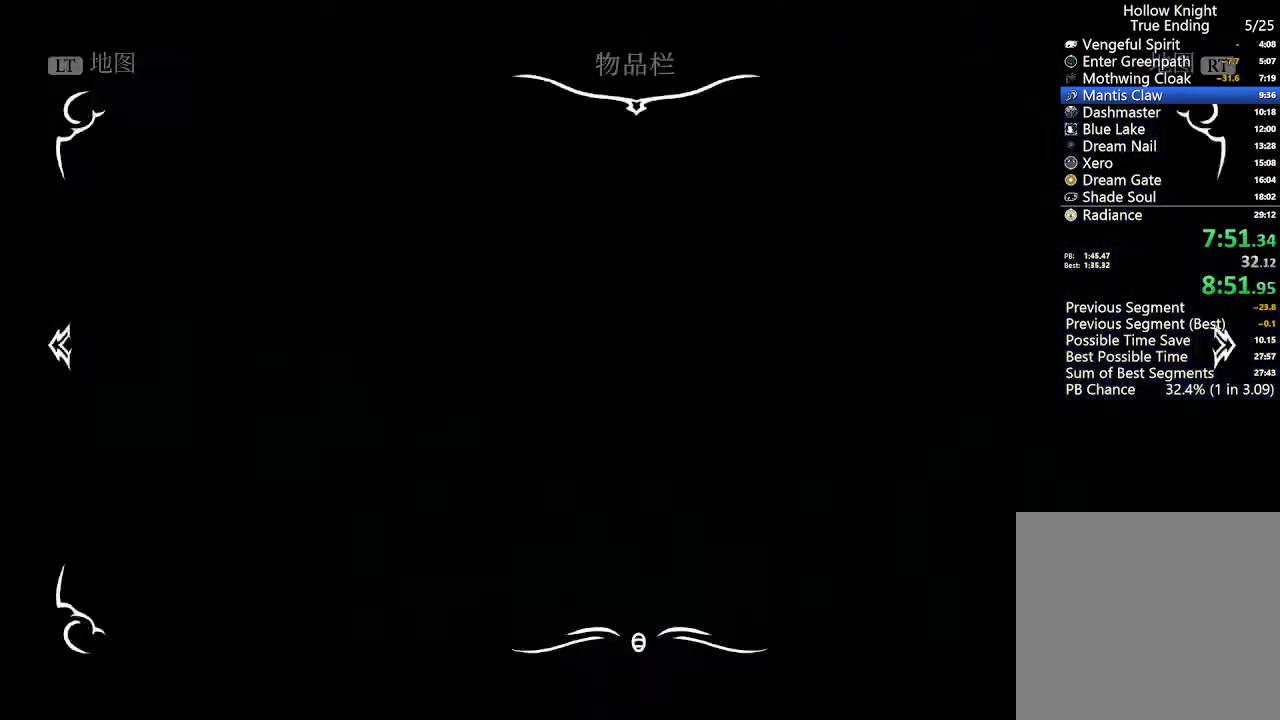
{"dt_ms": 1000, "buttons": ["DPAD_RIGHT"], "left_stick": "center", "right_stick": "center"}
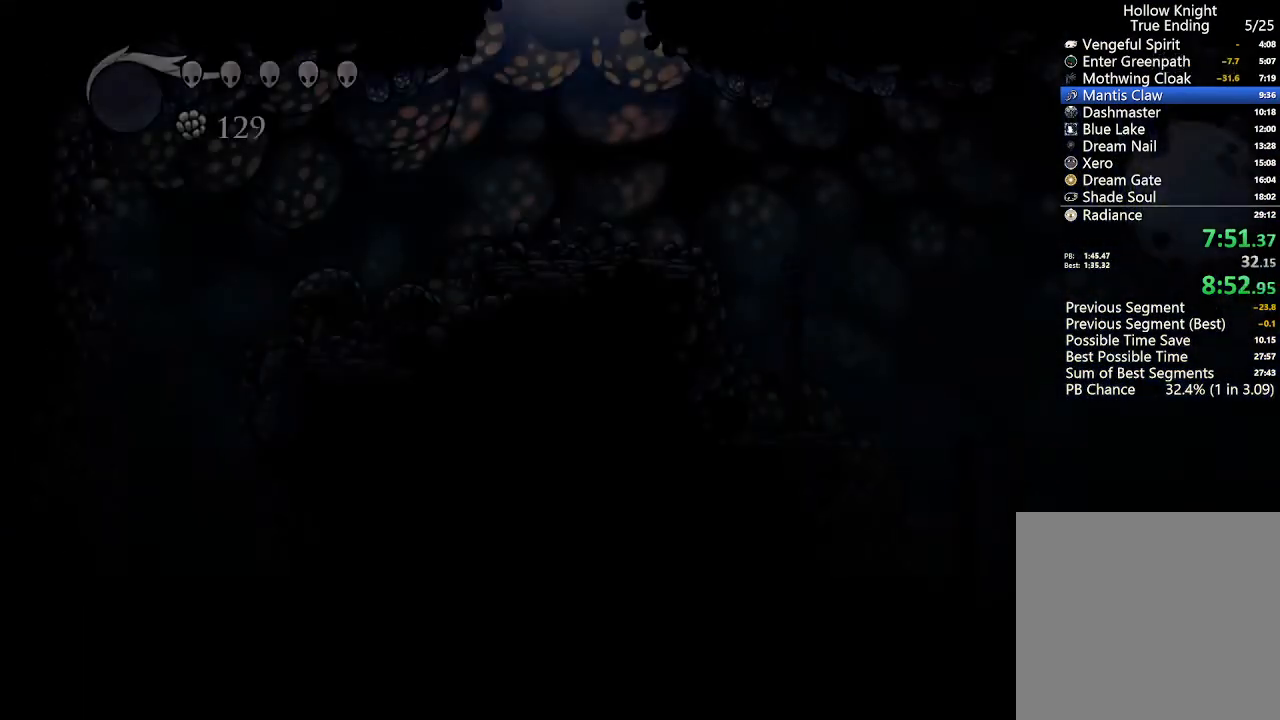
{"dt_ms": 500, "buttons": ["DPAD_RIGHT"], "left_stick": "center", "right_stick": "center", "events": []}
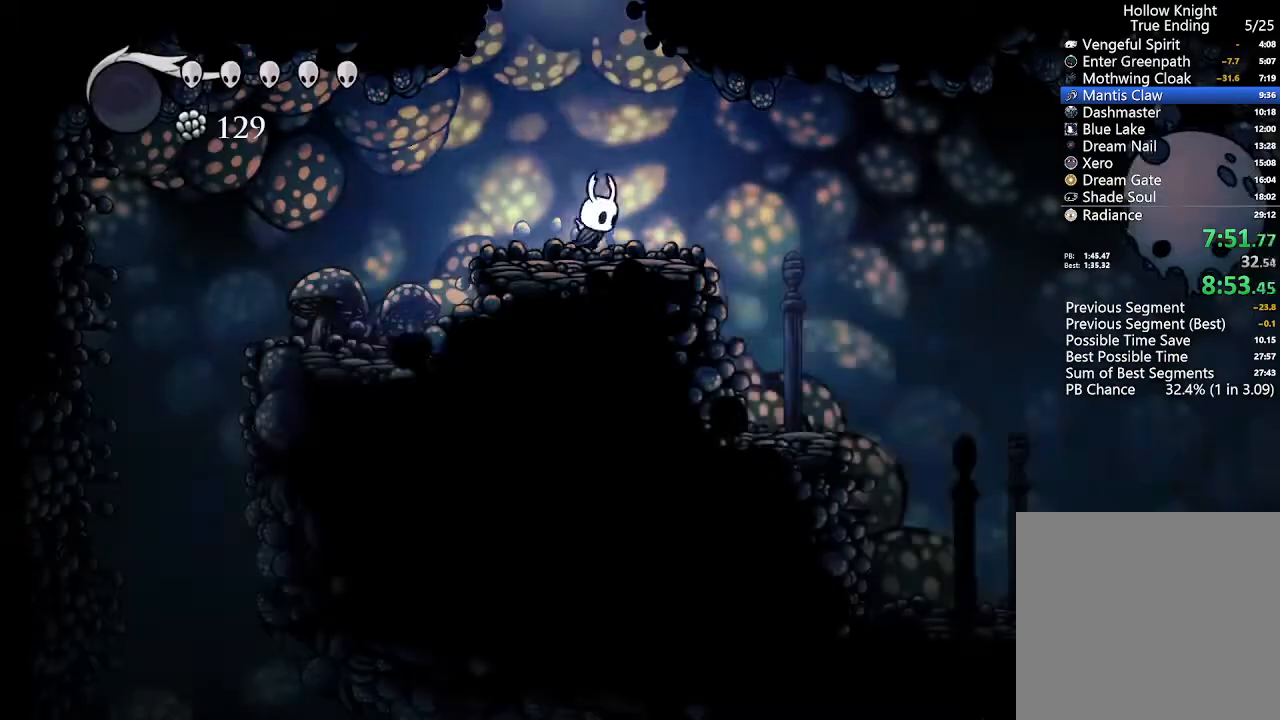
{"dt_ms": 500, "buttons": ["DPAD_RIGHT"], "left_stick": "center", "right_stick": "center", "events": [[67, "R2", "down"], [467, "R2", "up"]]}